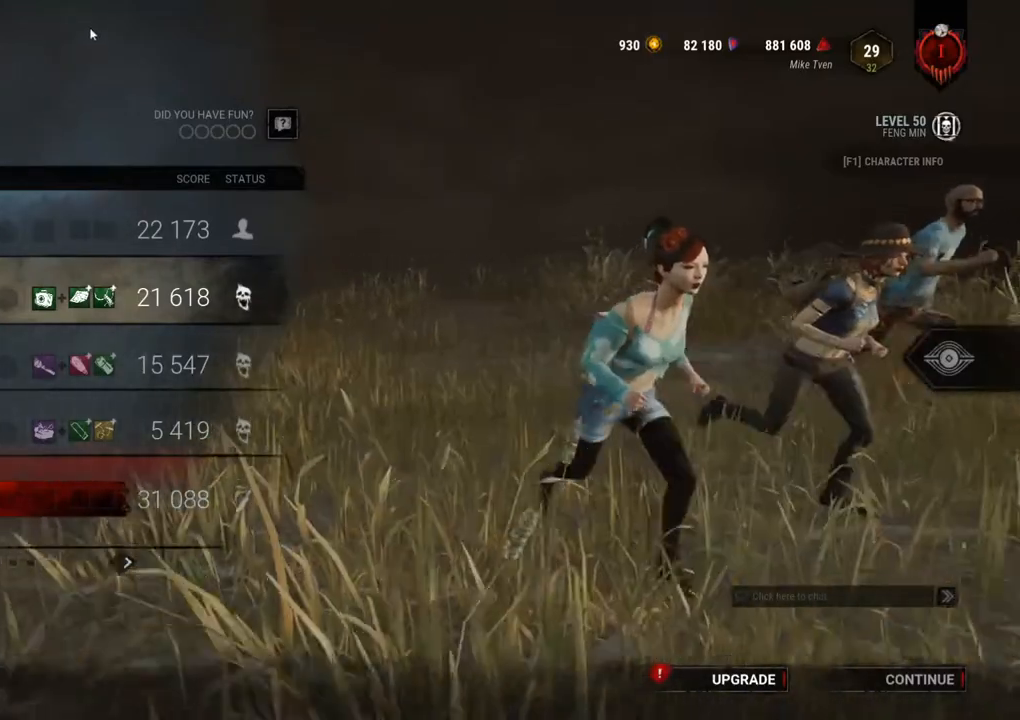
Gameplay with keyboard and mouse; each line is a JSON object with the keys and mouse buttons held at the frame after it. "events" lists presses ("down") and releases ("up") of "1", "2", "3", "4", "5", "a", "alt", "c", "caps_lock", "ctrl", "d", "e", "f", "g", "q", "r", "s", "shift", "space", "t", "tab", "v", "w", "x", "z", "mouse_left", "mouse_wheel" and "mouse_right" between this image and that frame as [ms after this image, input, new state], when the widget could be followed in between. "mouse_left", "mouse_wheel", "mouse_right" = the "left", "wheel", "right" buttons of the "mouse" list. No other keys are recorded. "wheel" means that the mouse wheel is clicked or scrolled. "mouse_move" is the direction in which the mouse moves at that frame (one of eight, or "still"), when it could be read.
{"keys": [], "mouse": [], "mouse_move": "down-right", "events": []}
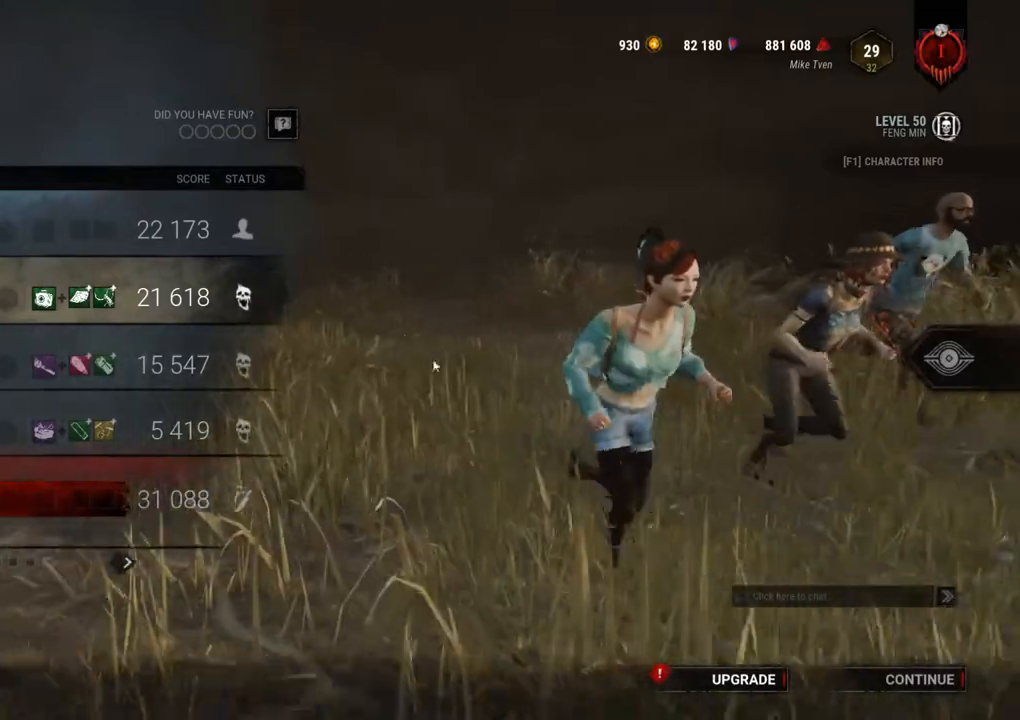
{"keys": [], "mouse": [], "mouse_move": "still", "events": []}
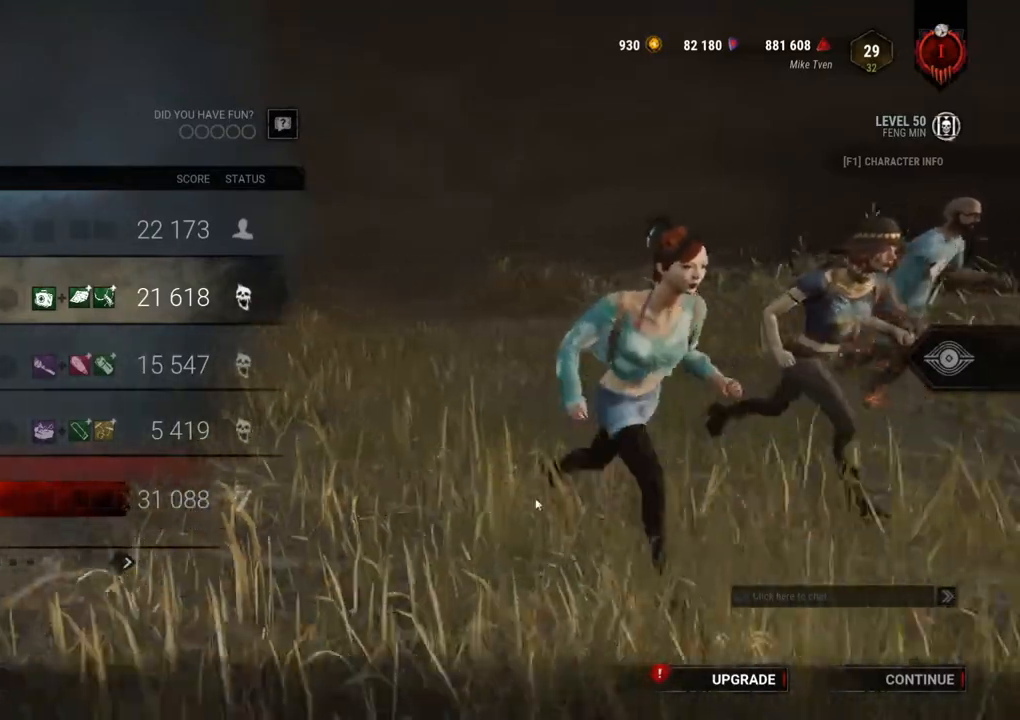
{"keys": [], "mouse": [], "mouse_move": "still", "events": []}
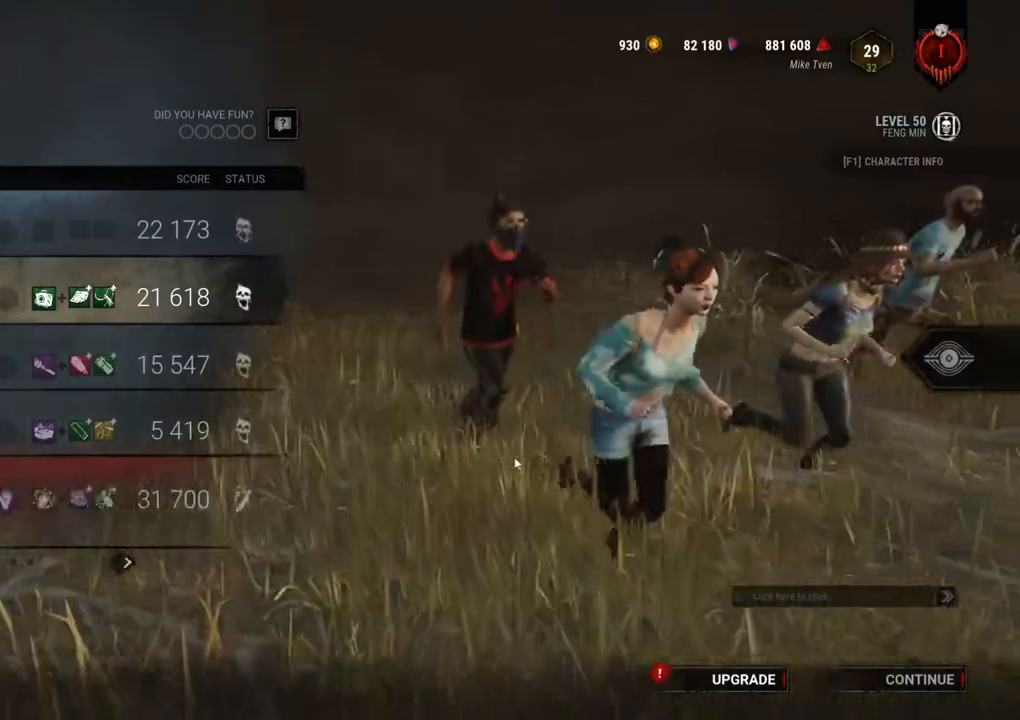
{"keys": [], "mouse": [], "mouse_move": "left", "events": [[67, "mouse_left", "down"], [200, "mouse_left", "up"]]}
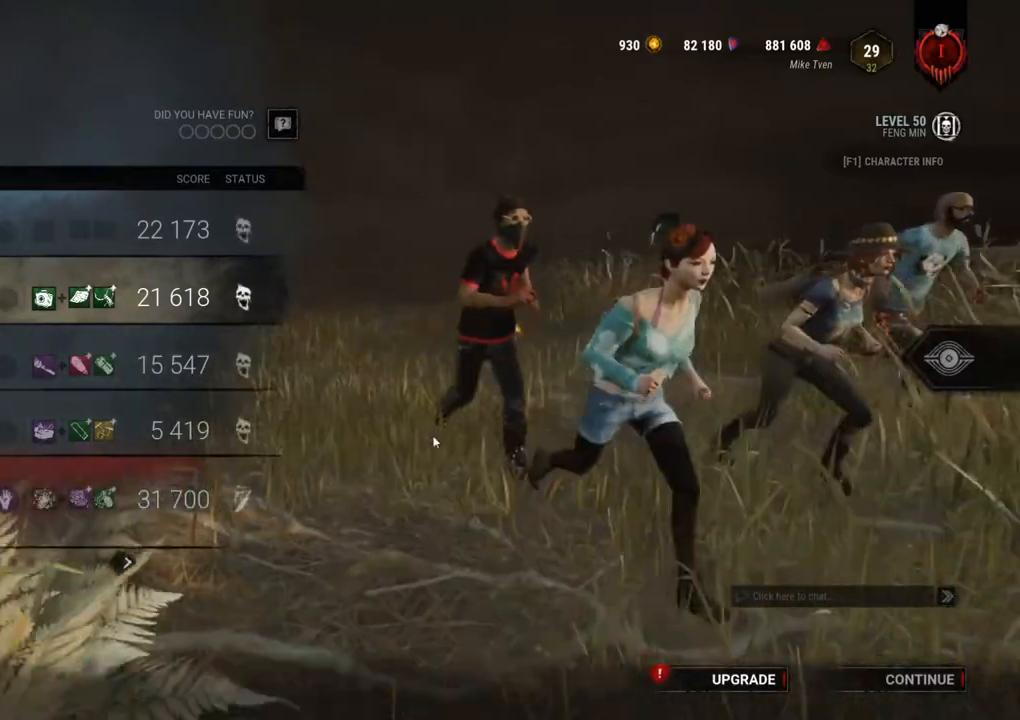
{"keys": [], "mouse": [], "mouse_move": "still", "events": []}
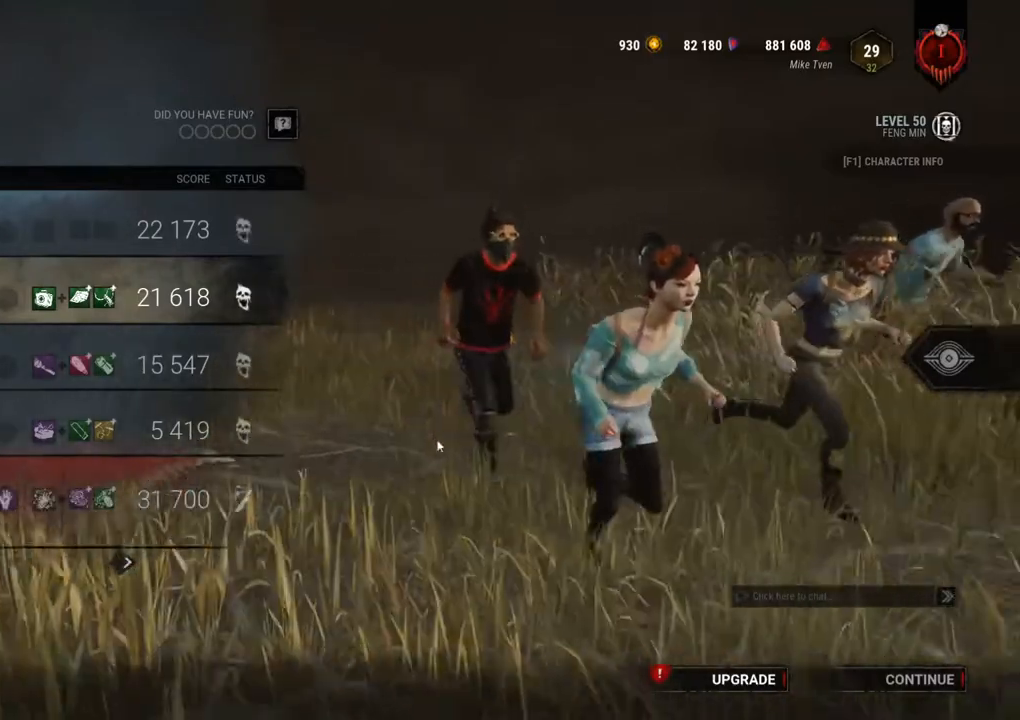
{"keys": [], "mouse": [], "mouse_move": "left", "events": []}
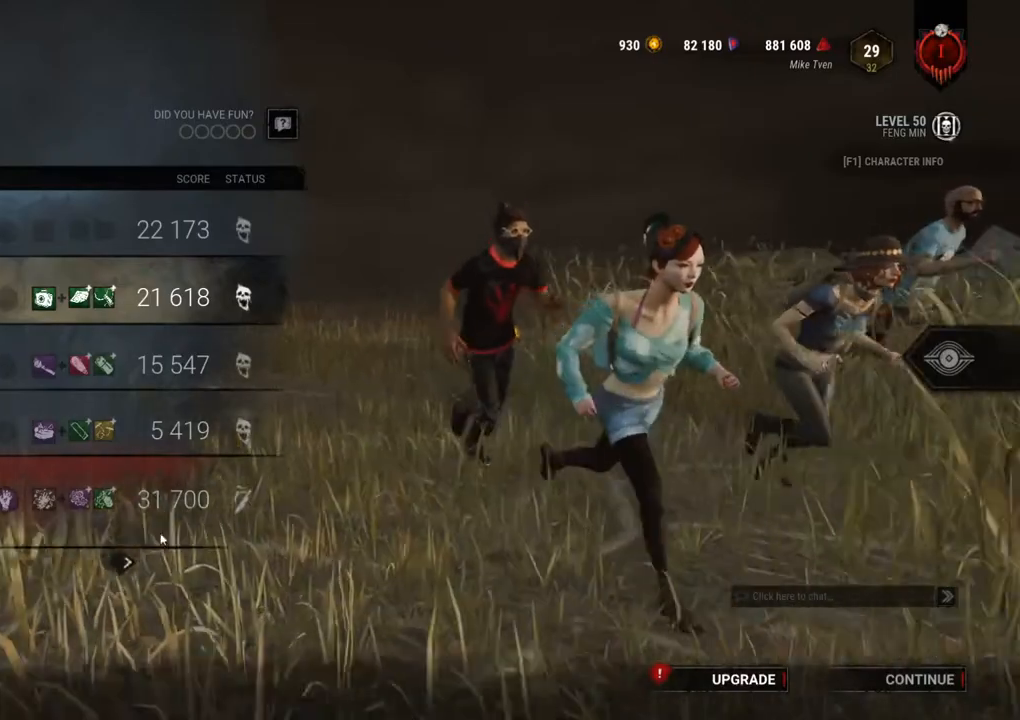
{"keys": [], "mouse": [], "mouse_move": "still", "events": []}
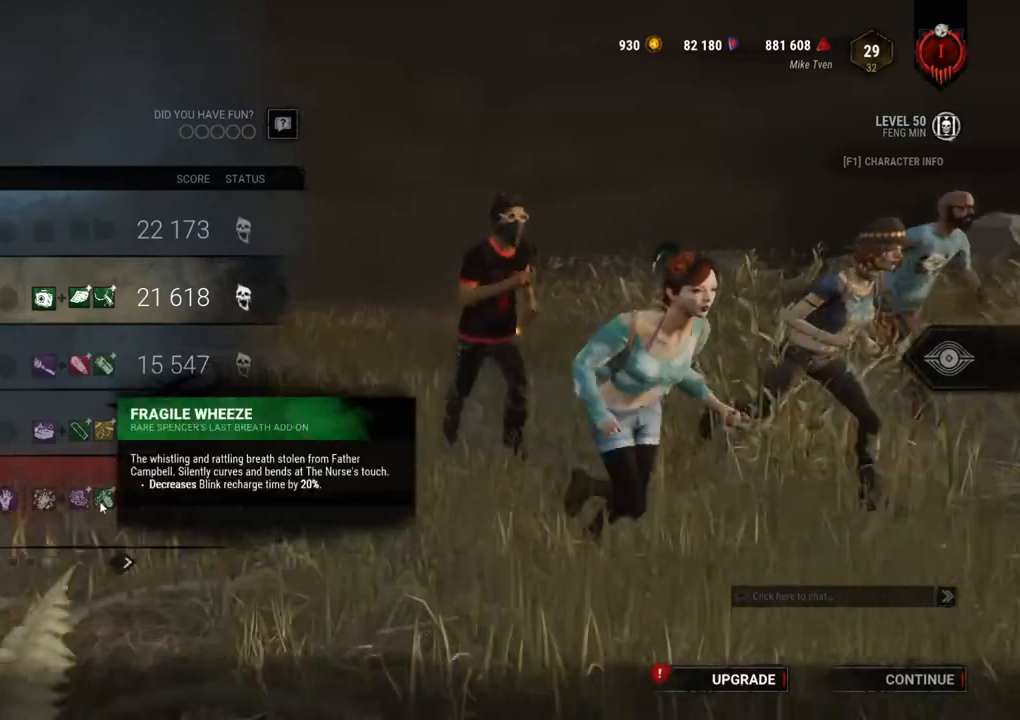
{"keys": [], "mouse": [], "mouse_move": "still", "events": []}
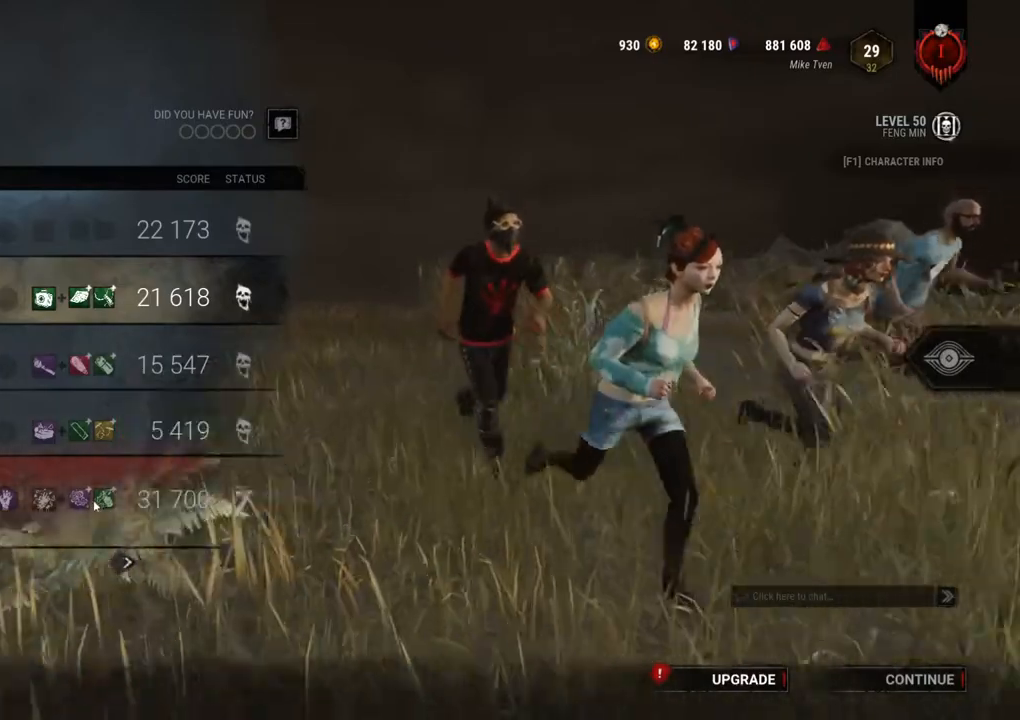
{"keys": [], "mouse": [], "mouse_move": "still", "events": []}
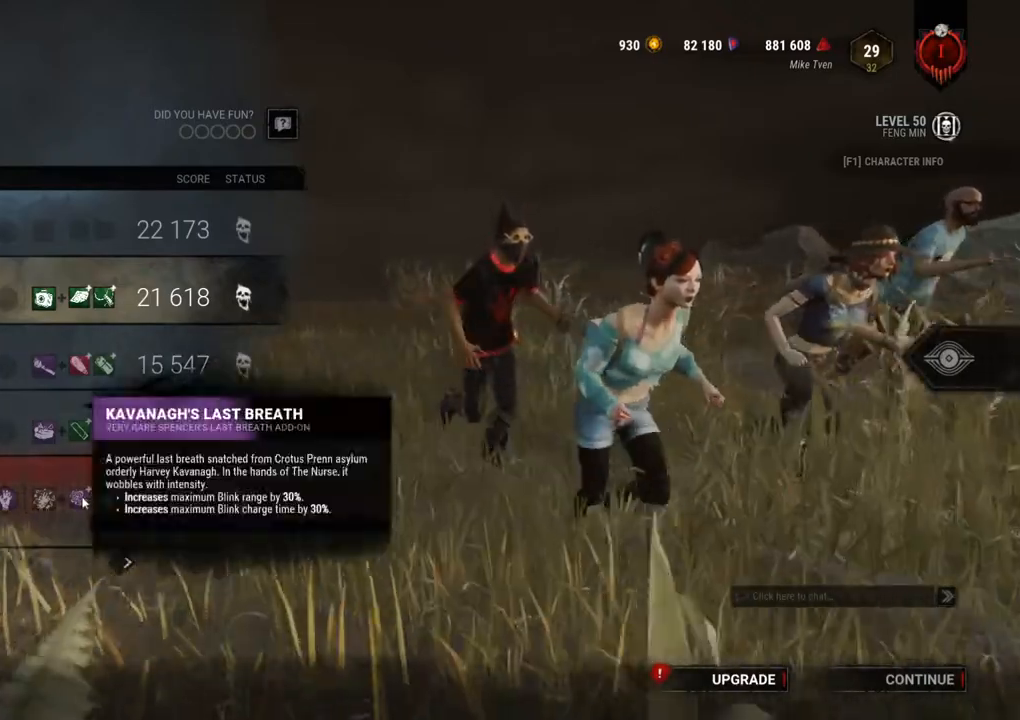
{"keys": [], "mouse": [], "mouse_move": "still", "events": []}
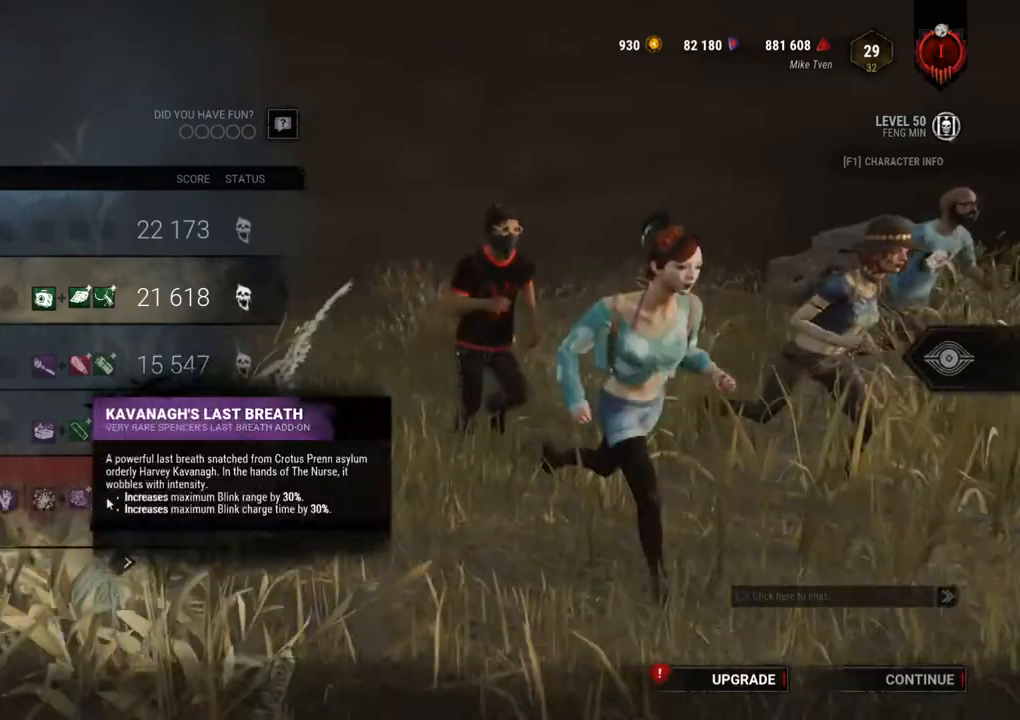
{"keys": [], "mouse": [], "mouse_move": "down-left", "events": []}
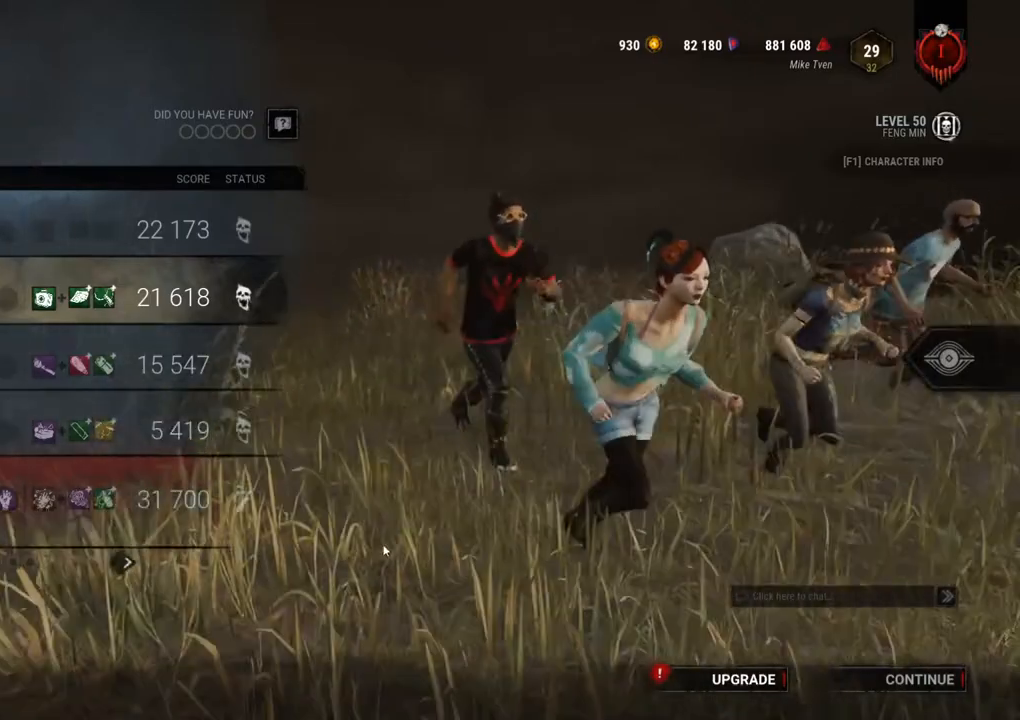
{"keys": [], "mouse": [], "mouse_move": "left", "events": []}
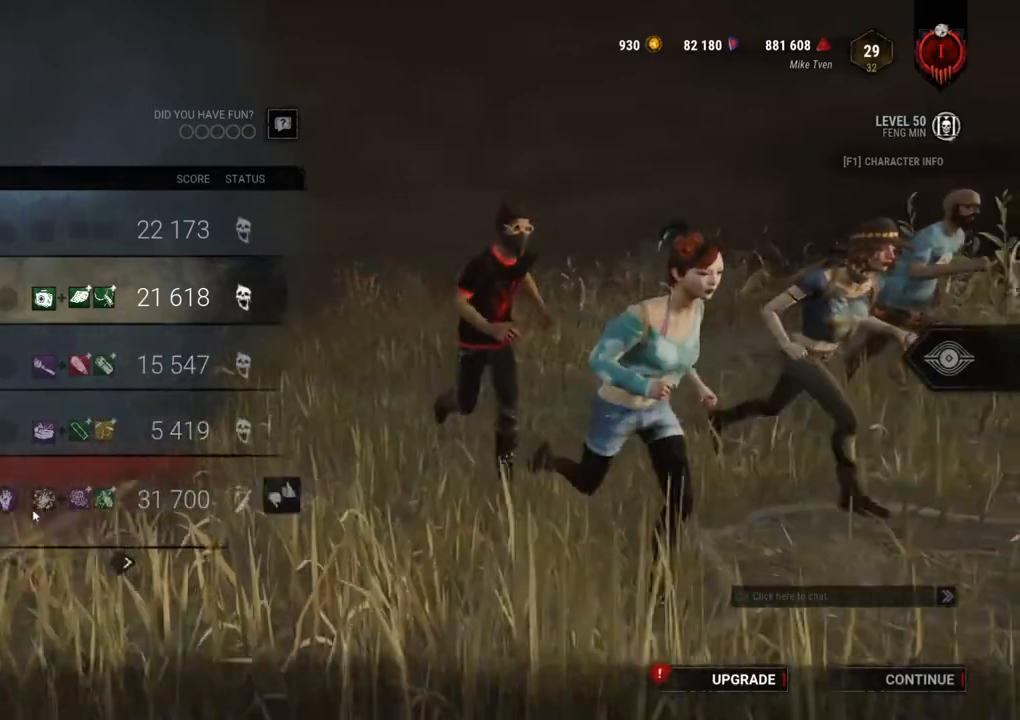
{"keys": [], "mouse": [], "mouse_move": "still", "events": []}
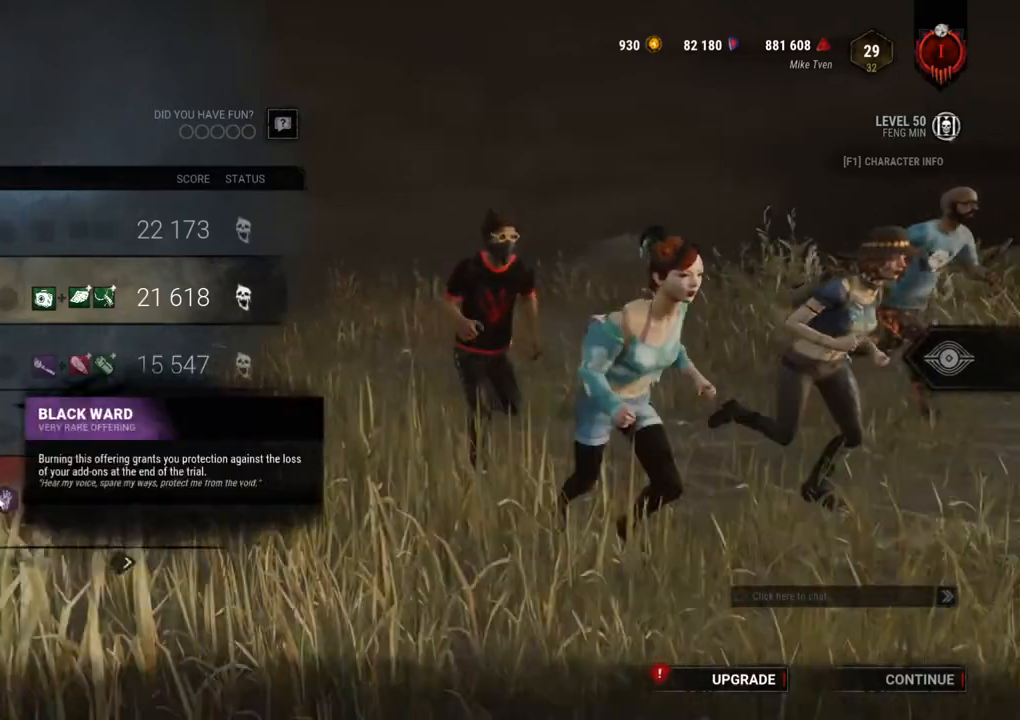
{"keys": [], "mouse": [], "mouse_move": "right", "events": []}
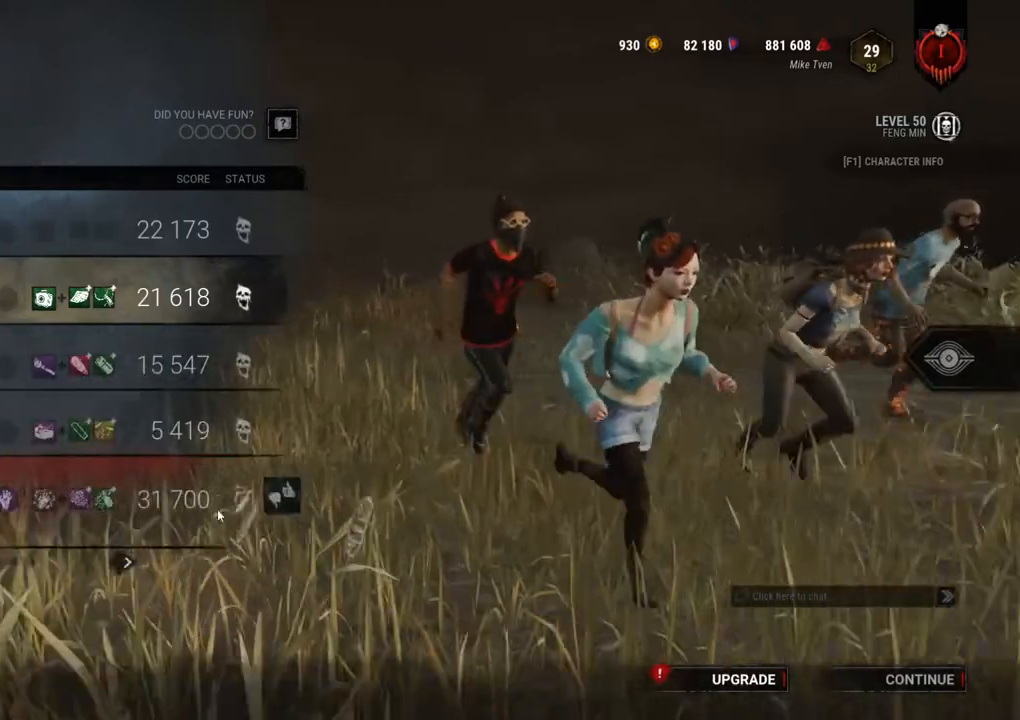
{"keys": [], "mouse": [], "mouse_move": "still", "events": []}
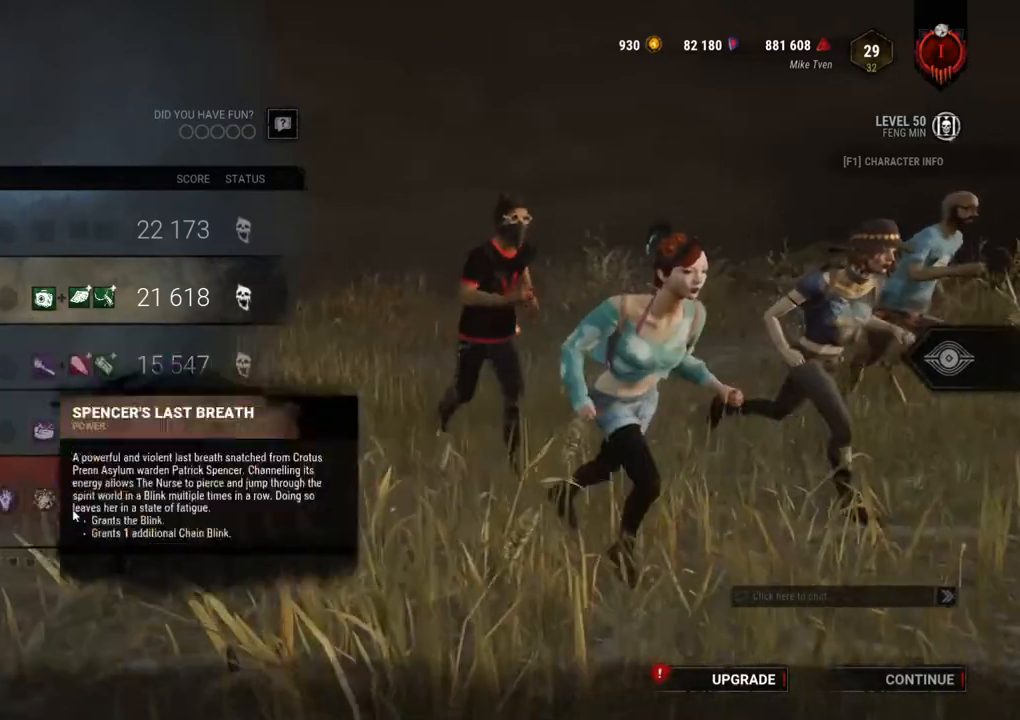
{"keys": [], "mouse": [], "mouse_move": "up-right", "events": []}
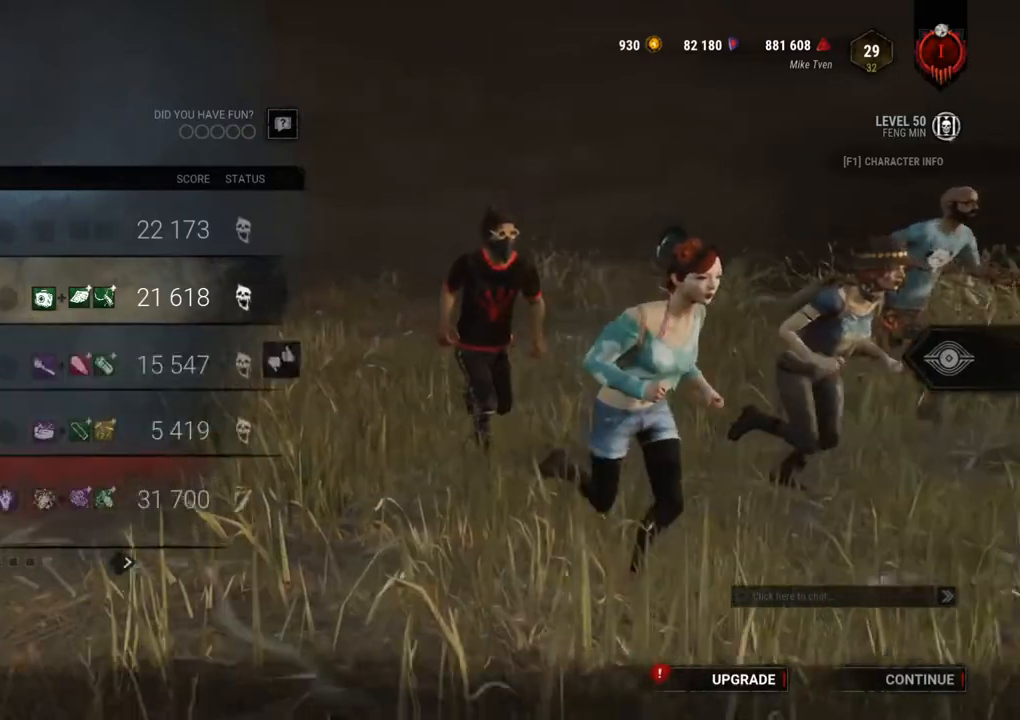
{"keys": [], "mouse": [], "mouse_move": "still", "events": []}
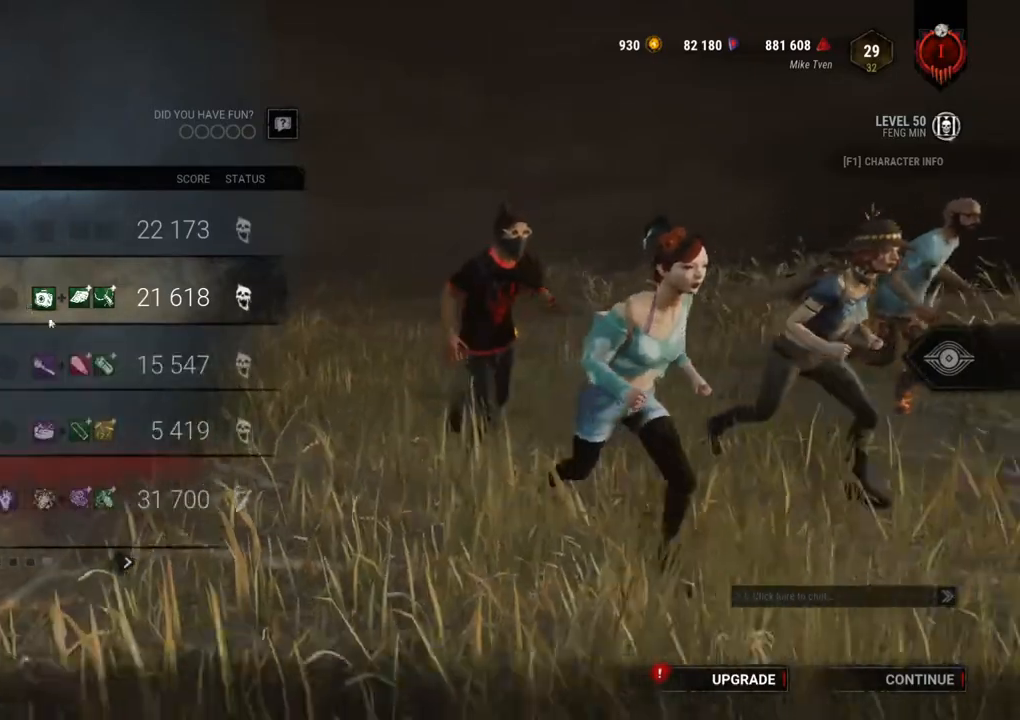
{"keys": [], "mouse": [], "mouse_move": "still", "events": []}
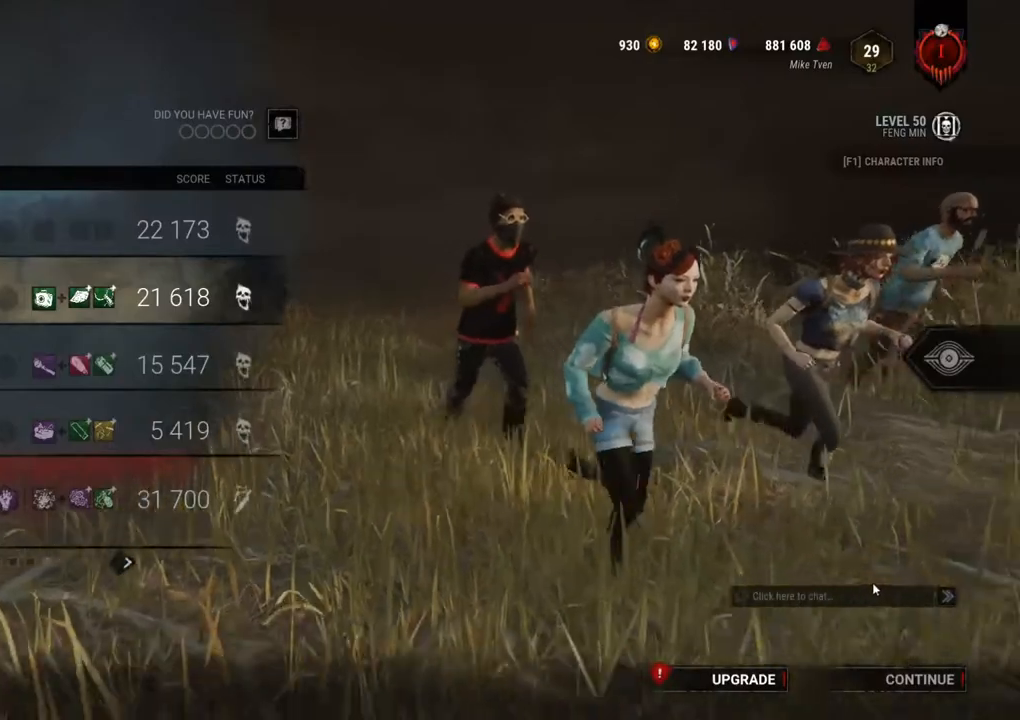
{"keys": [], "mouse": [], "mouse_move": "down-right", "events": []}
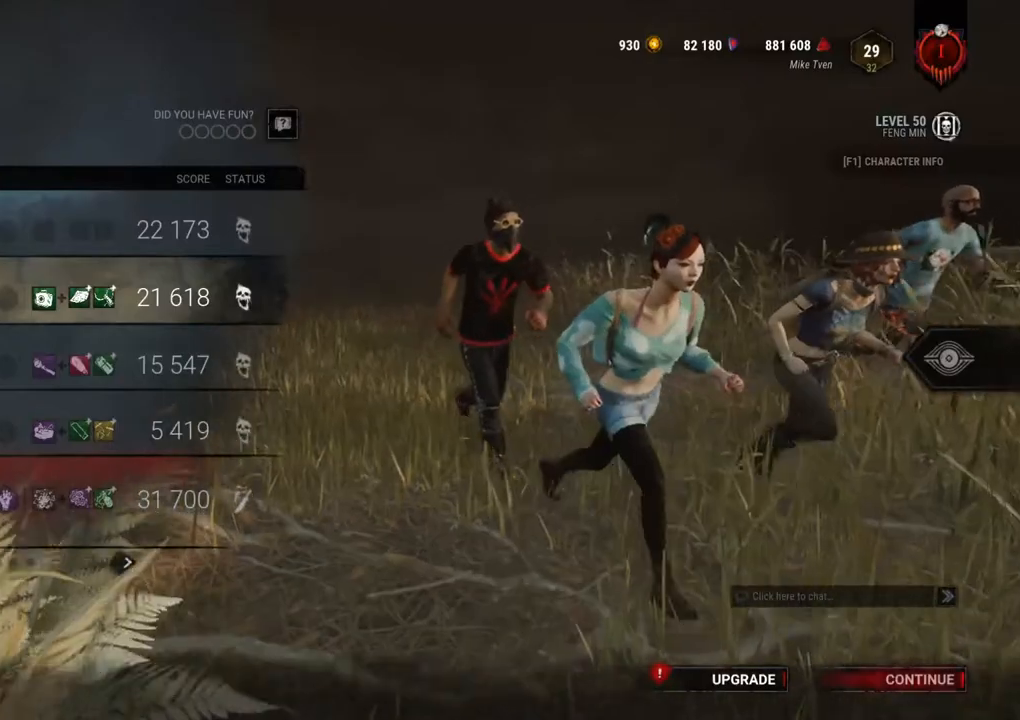
{"keys": [], "mouse": [], "events": []}
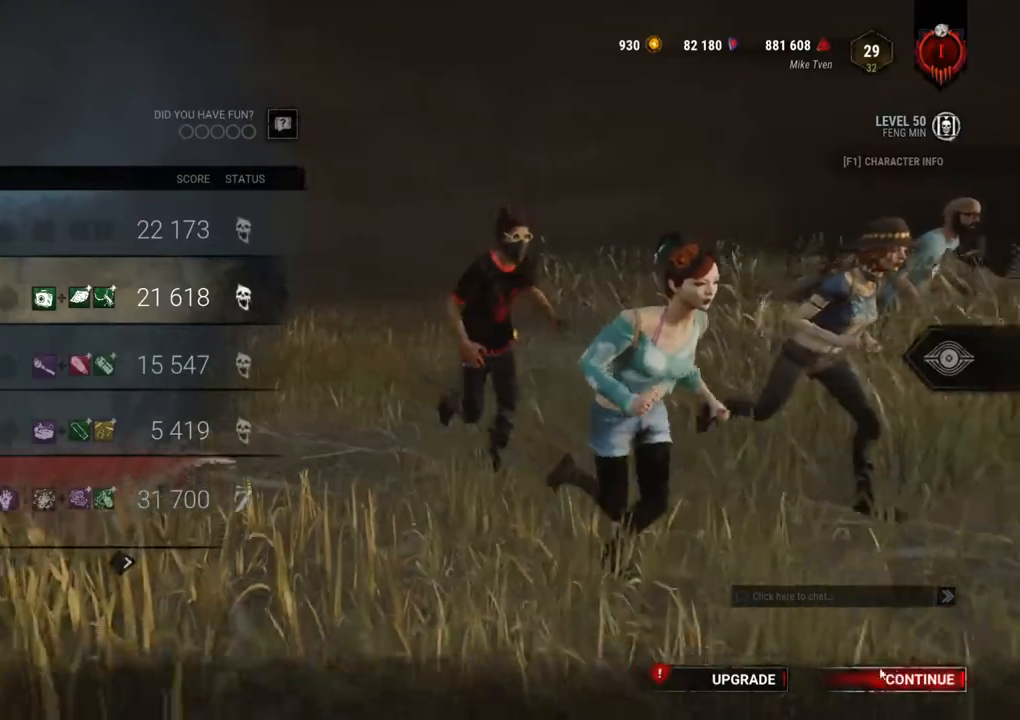
{"keys": [], "mouse": [], "mouse_move": "still", "events": []}
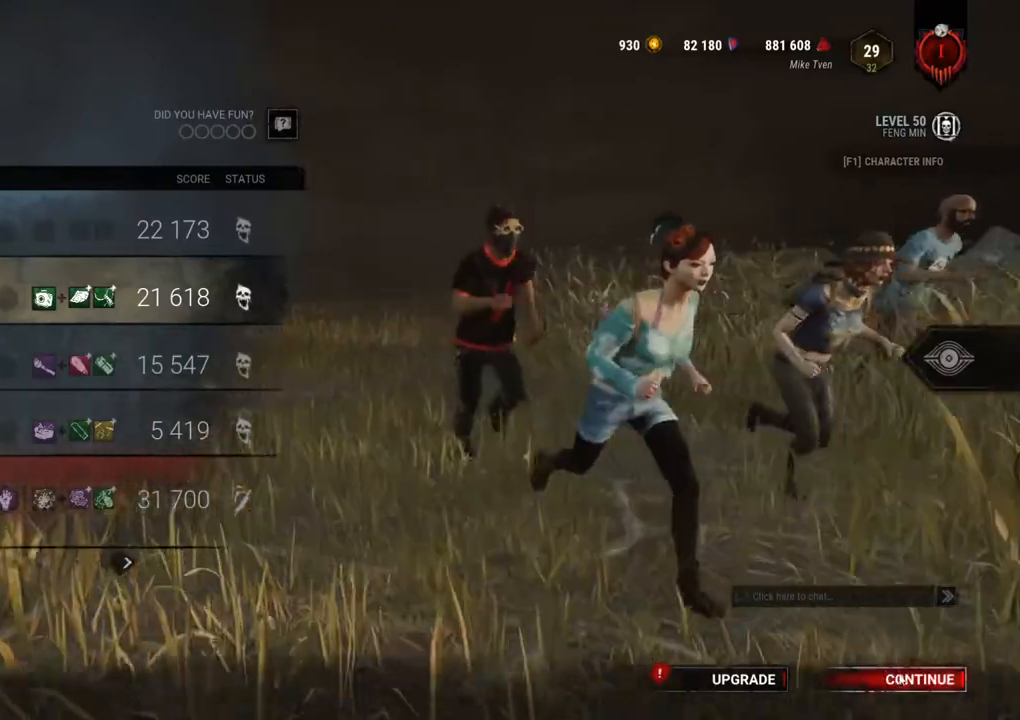
{"keys": [], "mouse": [], "mouse_move": "still", "events": []}
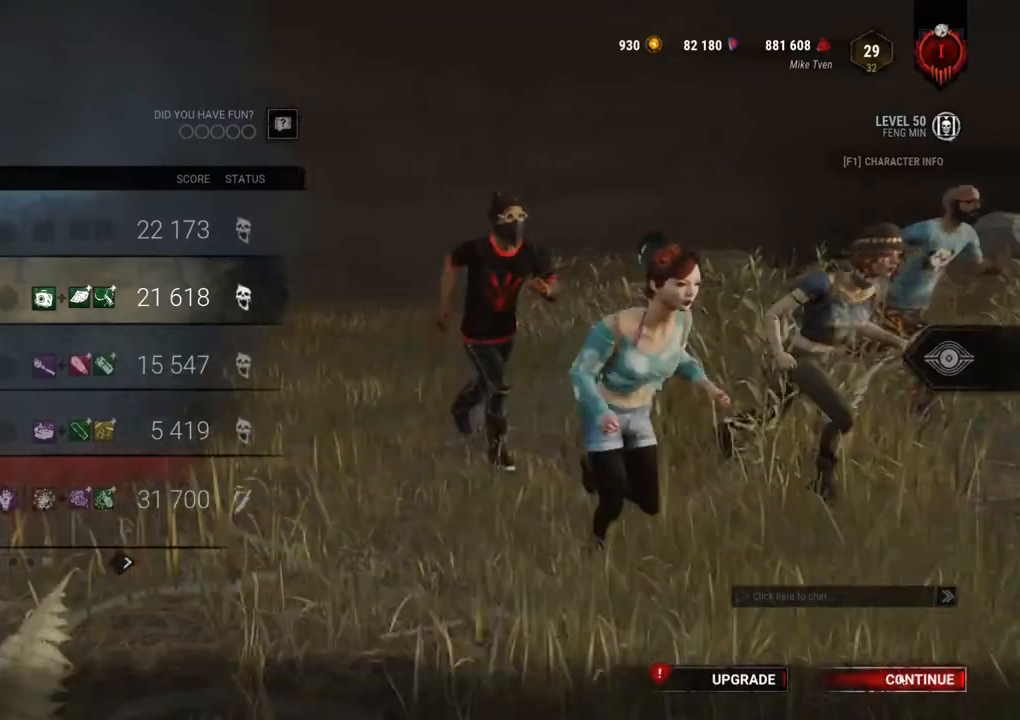
{"keys": [], "mouse": [], "mouse_move": "still", "events": []}
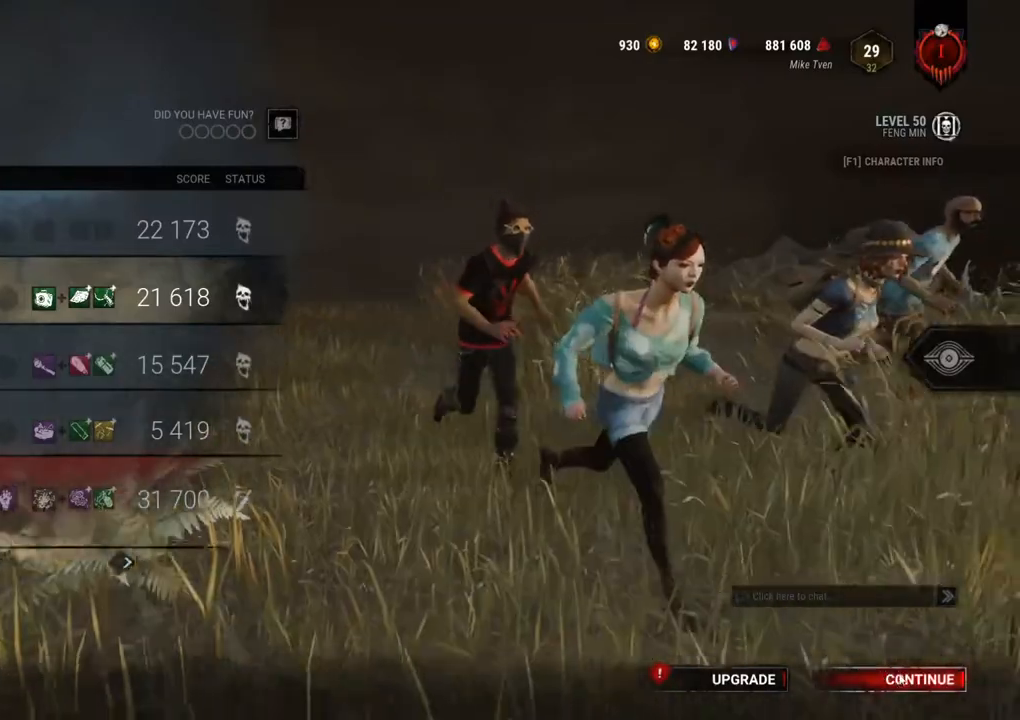
{"keys": [], "mouse": [], "mouse_move": "still", "events": []}
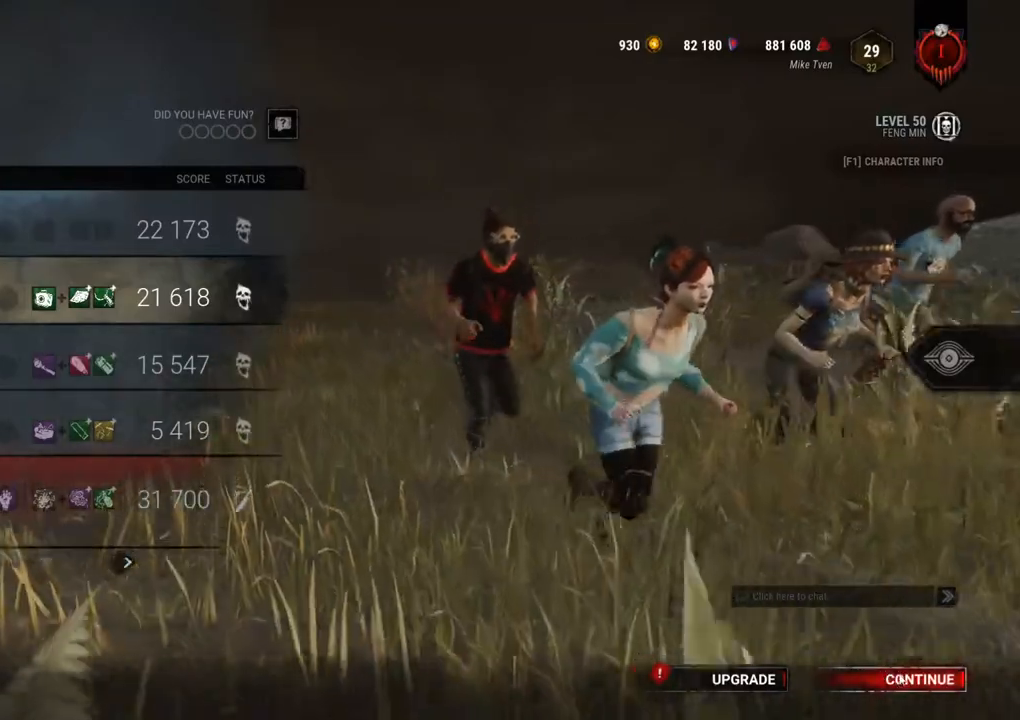
{"keys": [], "mouse": [], "mouse_move": "still", "events": []}
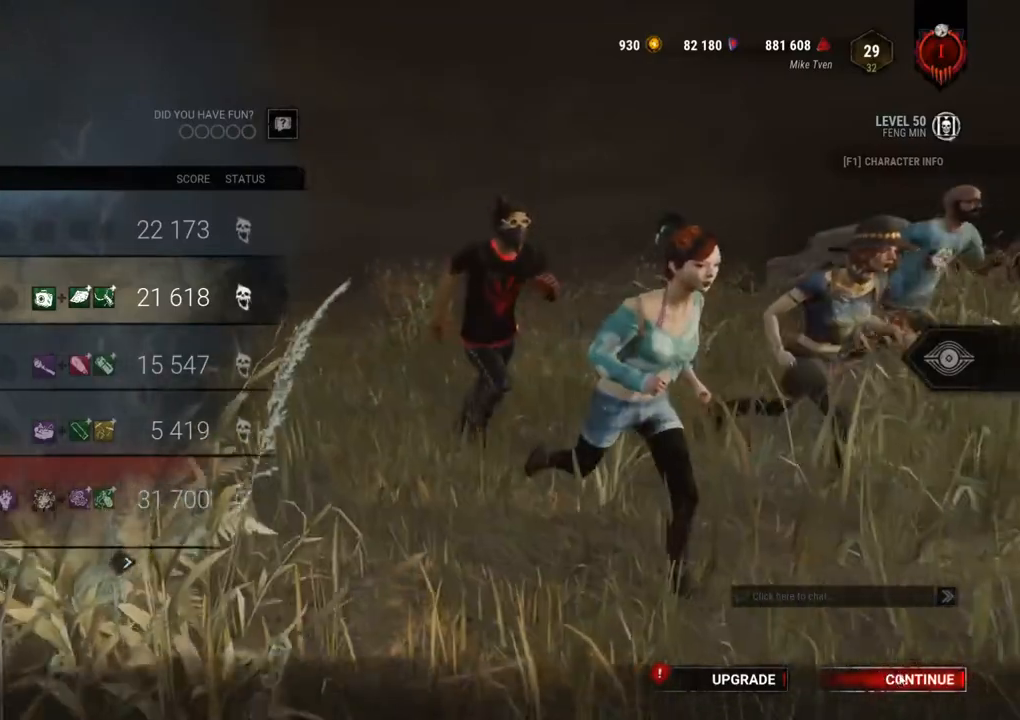
{"keys": [], "mouse": [], "mouse_move": "still", "events": []}
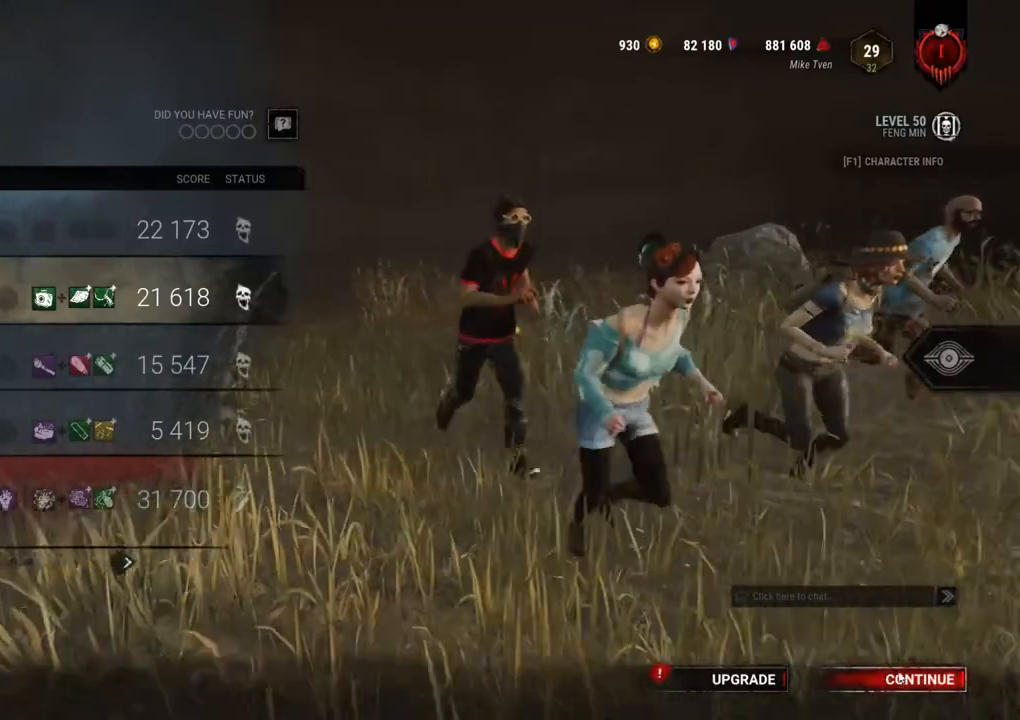
{"keys": [], "mouse": [], "mouse_move": "still", "events": []}
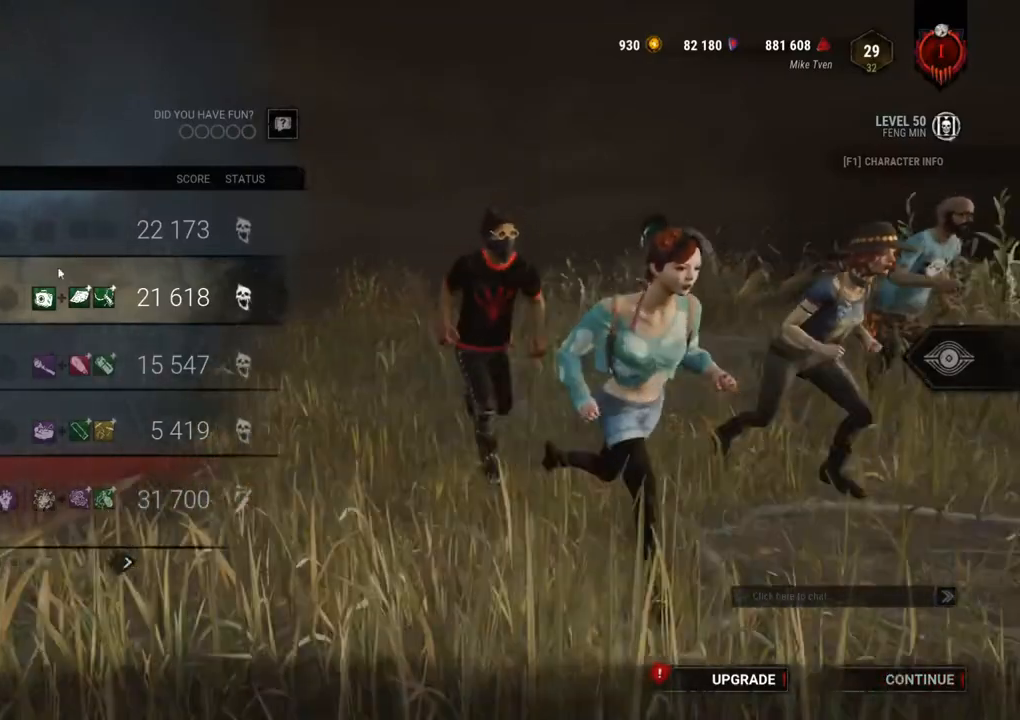
{"keys": [], "mouse": [], "mouse_move": "still", "events": []}
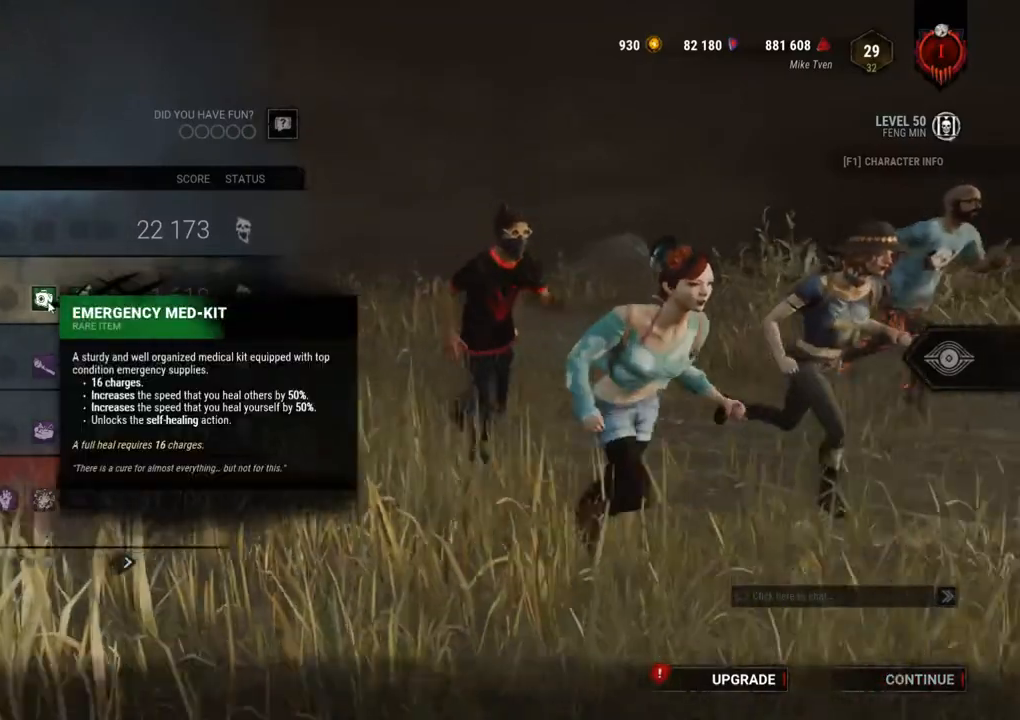
{"keys": [], "mouse": [], "mouse_move": "still", "events": []}
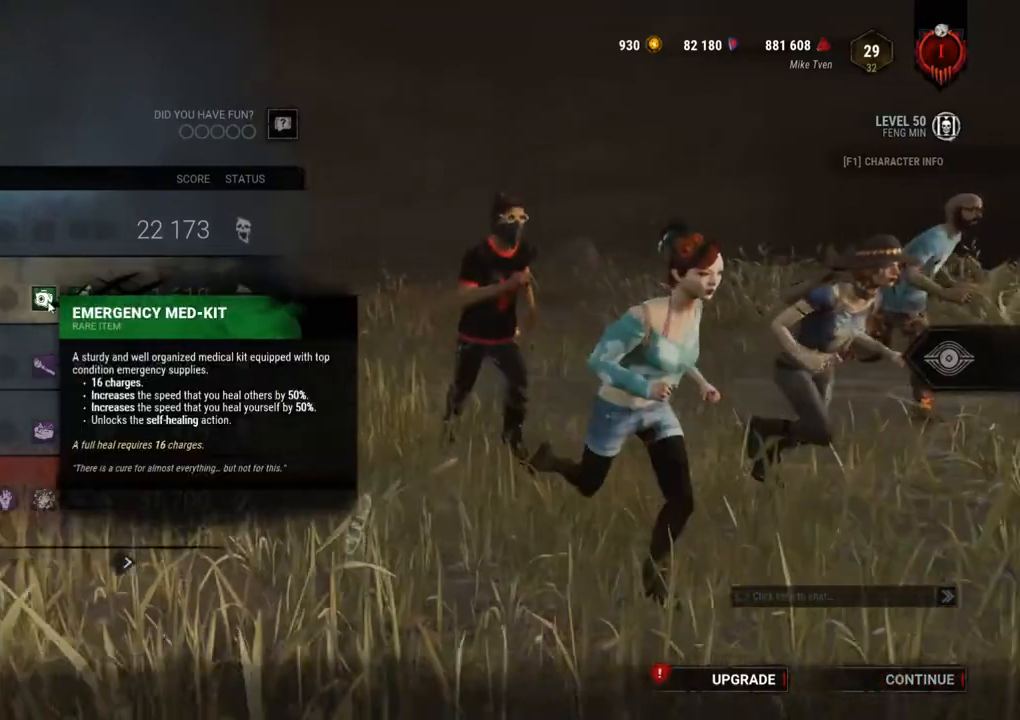
{"keys": [], "mouse": [], "mouse_move": "down-right", "events": []}